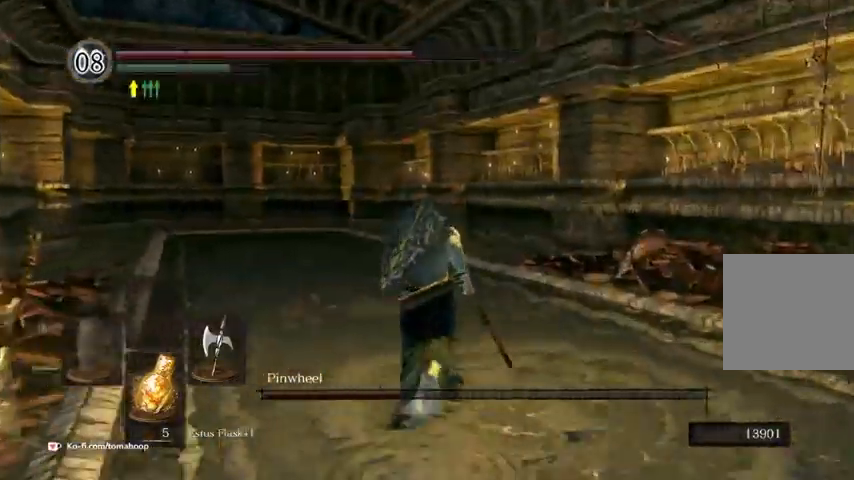
Gameplay with a controller (Xbox layout); each line is a JSON object with the inputs held at the frame after it. "events" lists button and stick changes between this image and that frame as [ms after this image, input, new state], when the widget could be followed in between.
{"buttons": [], "left_stick": "left", "right_stick": "right", "events": [[100, "right_stick", "right"], [200, "left_stick", "up-left"], [400, "left_stick", "left"]]}
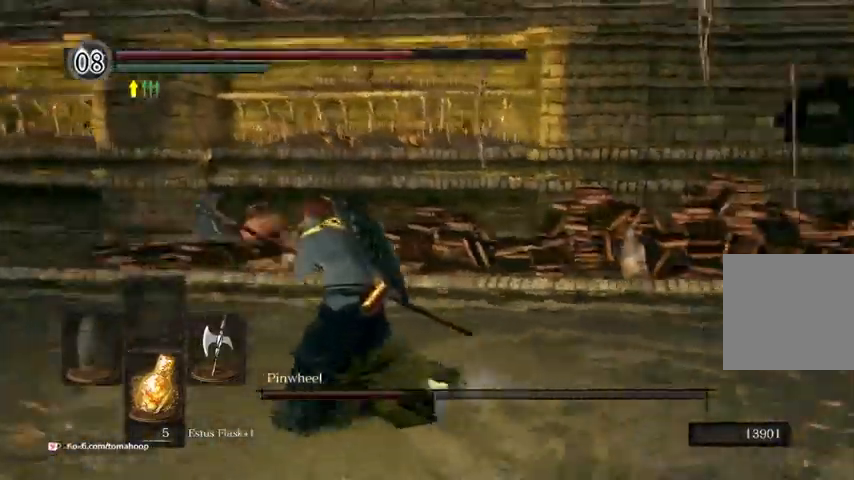
{"buttons": [], "left_stick": "down", "right_stick": "center", "events": [[200, "left_stick", "down-left"], [333, "left_stick", "down"], [433, "right_stick", "center"]]}
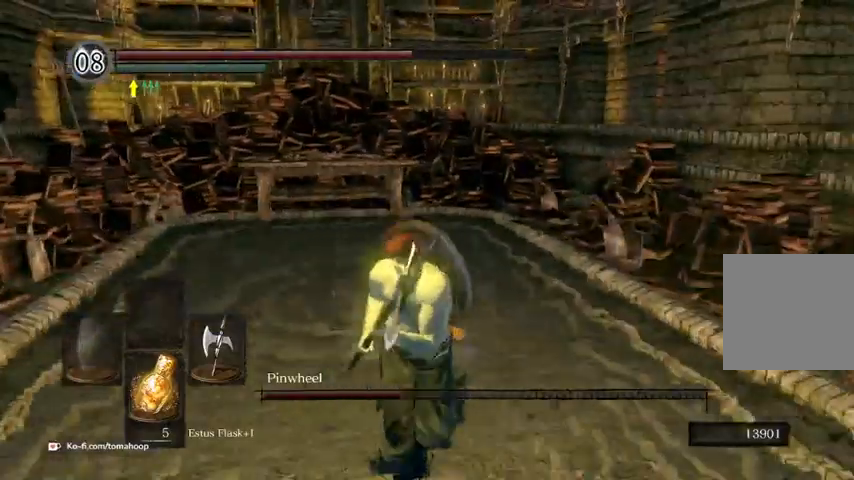
{"buttons": [], "left_stick": "down-right", "right_stick": "right", "events": [[333, "left_stick", "down-right"], [367, "right_stick", "right"]]}
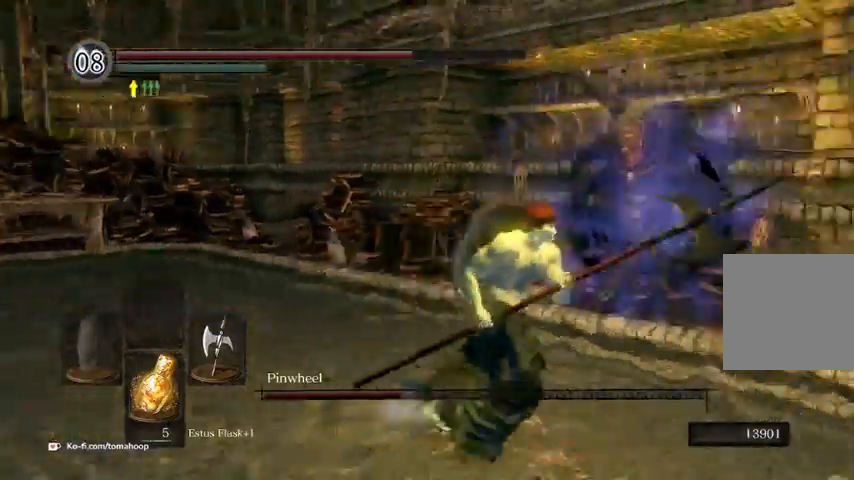
{"buttons": ["R3"], "left_stick": "up", "right_stick": "center", "events": [[200, "left_stick", "up"], [200, "right_stick", "center"], [433, "R3", "down"]]}
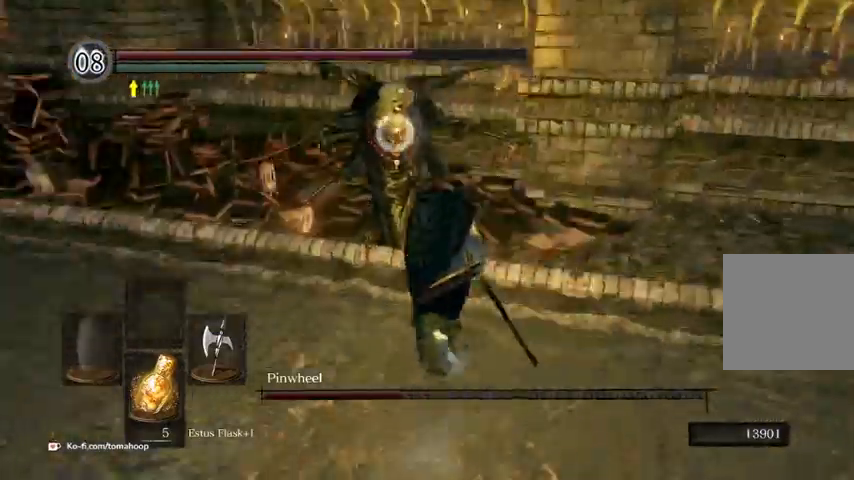
{"buttons": [], "left_stick": "up", "right_stick": "center", "events": [[33, "R3", "up"], [100, "R1", "down"], [200, "R1", "up"]]}
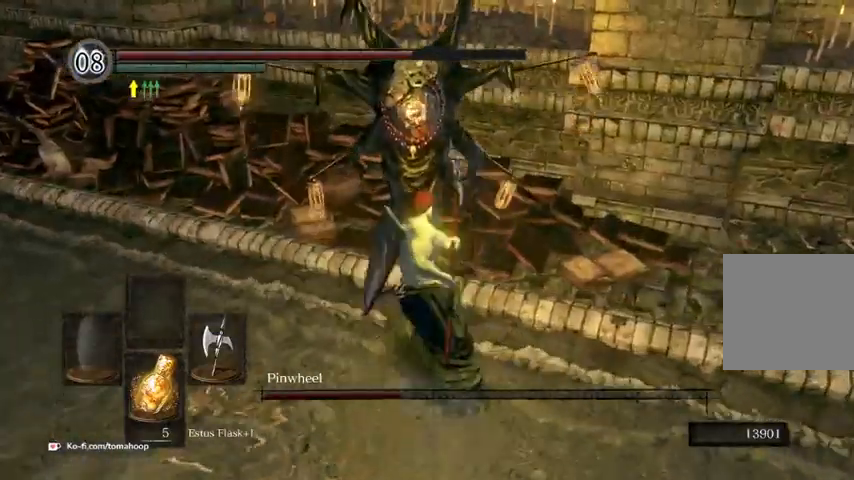
{"buttons": ["R1"], "left_stick": "up", "right_stick": "center", "events": [[200, "R1", "down"], [333, "R1", "up"], [433, "R1", "down"]]}
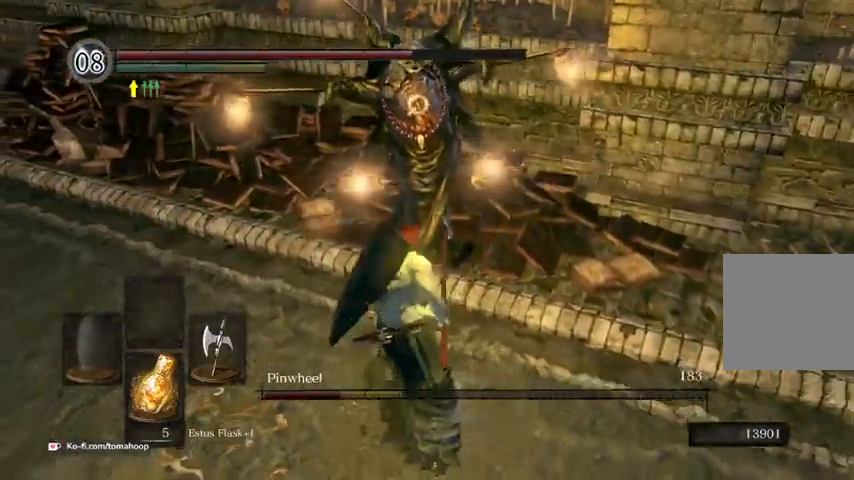
{"buttons": ["R1"], "left_stick": "up", "right_stick": "center", "events": [[33, "R1", "up"], [133, "R1", "down"], [233, "R1", "up"], [300, "R1", "down"], [400, "R1", "up"], [500, "R1", "down"]]}
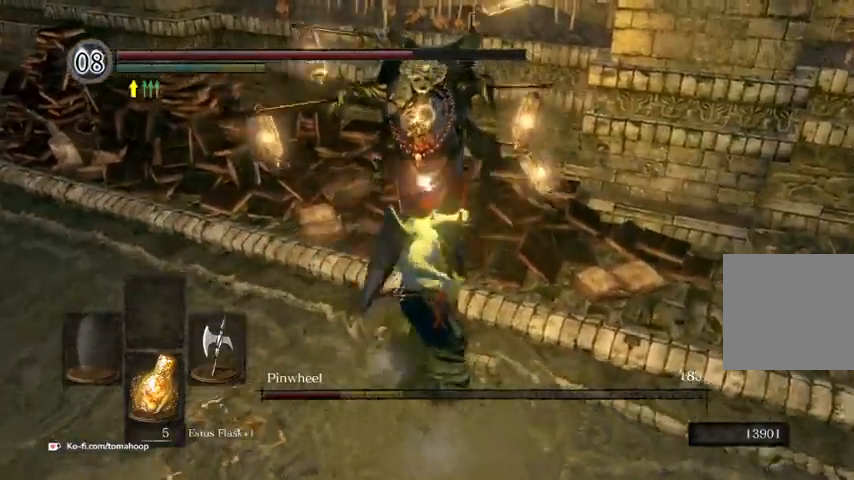
{"buttons": [], "left_stick": "up", "right_stick": "center", "events": [[100, "R1", "up"], [167, "R1", "down"], [267, "R1", "up"], [367, "R1", "down"], [467, "R1", "up"]]}
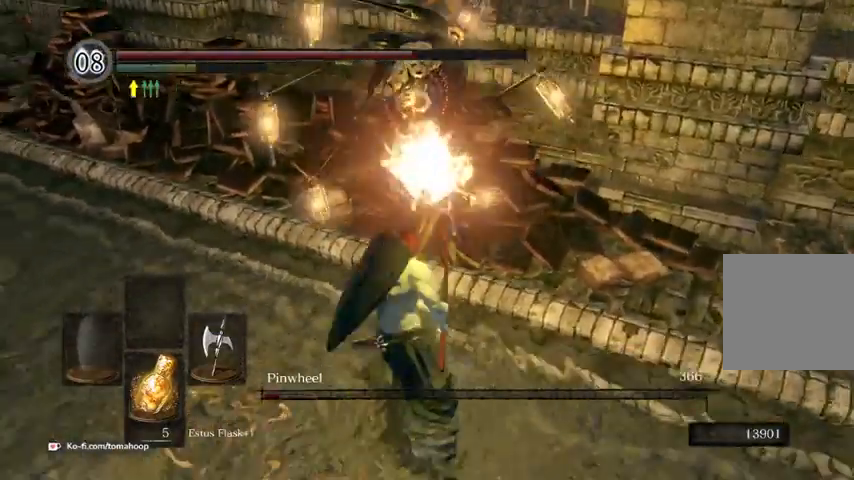
{"buttons": [], "left_stick": "up", "right_stick": "center", "events": [[33, "R1", "down"], [133, "R1", "up"], [233, "R1", "down"], [333, "R1", "up"], [400, "R1", "down"], [500, "R1", "up"]]}
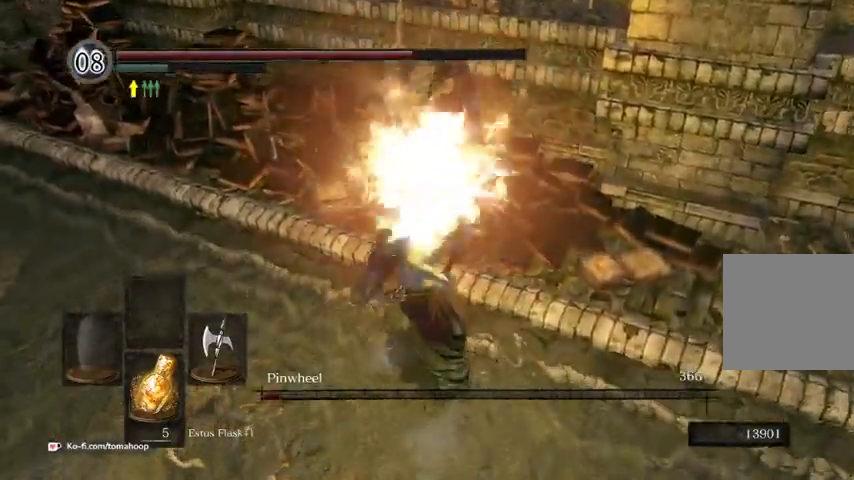
{"buttons": ["R3"], "left_stick": "up", "right_stick": "center", "events": [[500, "R3", "down"]]}
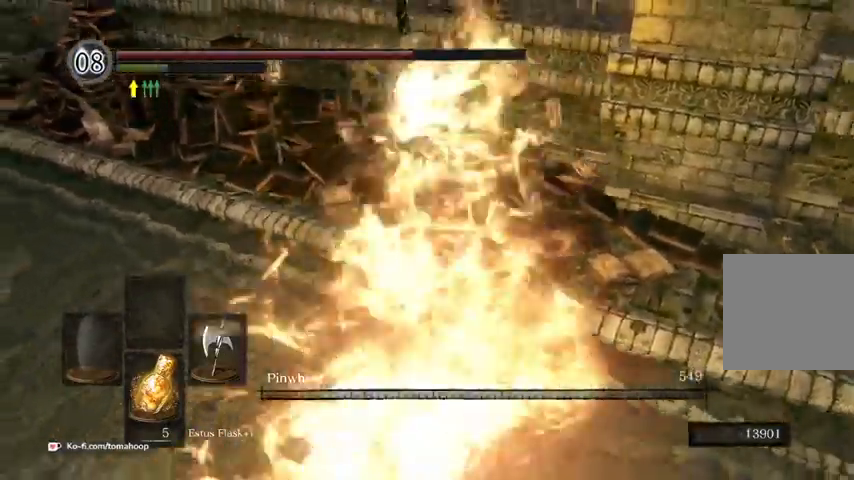
{"buttons": [], "left_stick": "up-left", "right_stick": "center", "events": [[100, "R3", "up"], [100, "right_stick", "left"], [167, "left_stick", "up-left"], [367, "right_stick", "center"]]}
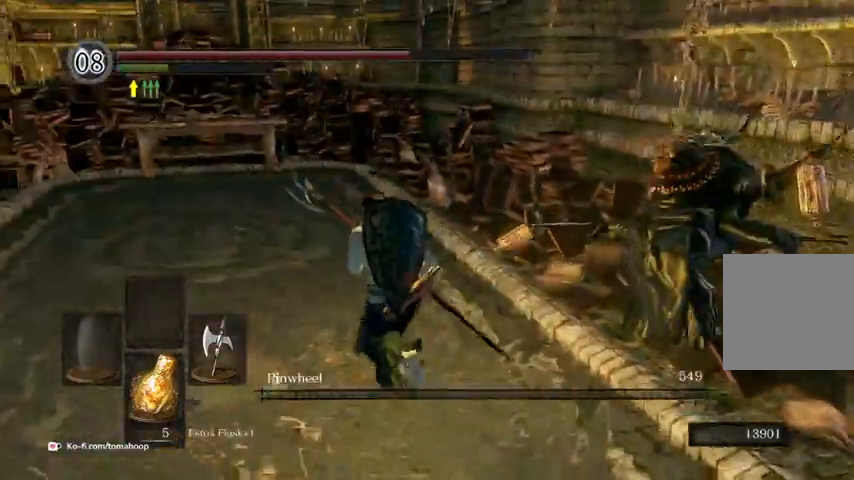
{"buttons": [], "left_stick": "left", "right_stick": "right", "events": [[367, "right_stick", "right"], [500, "left_stick", "left"]]}
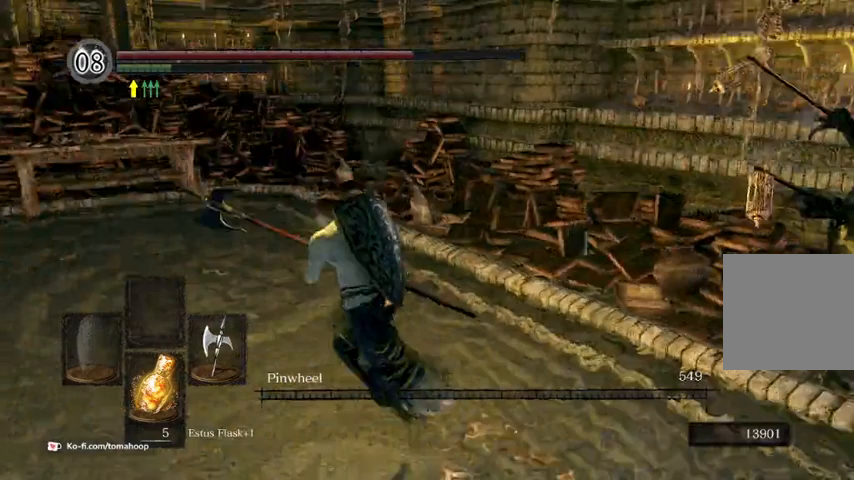
{"buttons": [], "left_stick": "down-left", "right_stick": "right", "events": [[100, "left_stick", "down-left"]]}
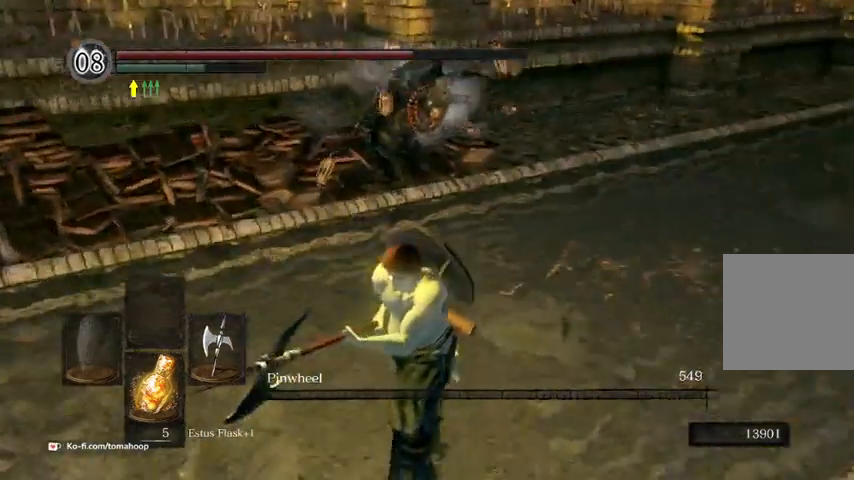
{"buttons": [], "left_stick": "center", "right_stick": "center", "events": [[67, "right_stick", "center"], [200, "left_stick", "center"], [300, "START", "down"], [400, "START", "up"]]}
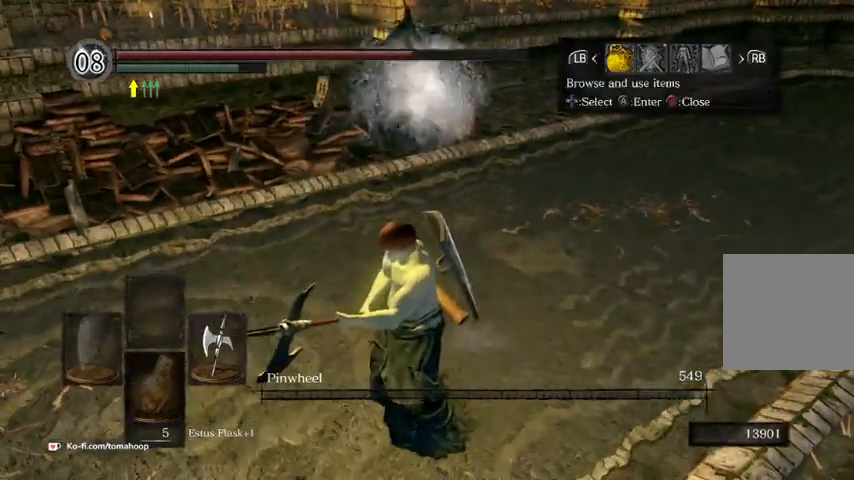
{"buttons": [], "left_stick": "center", "right_stick": "center", "events": [[267, "A", "down"], [367, "A", "up"]]}
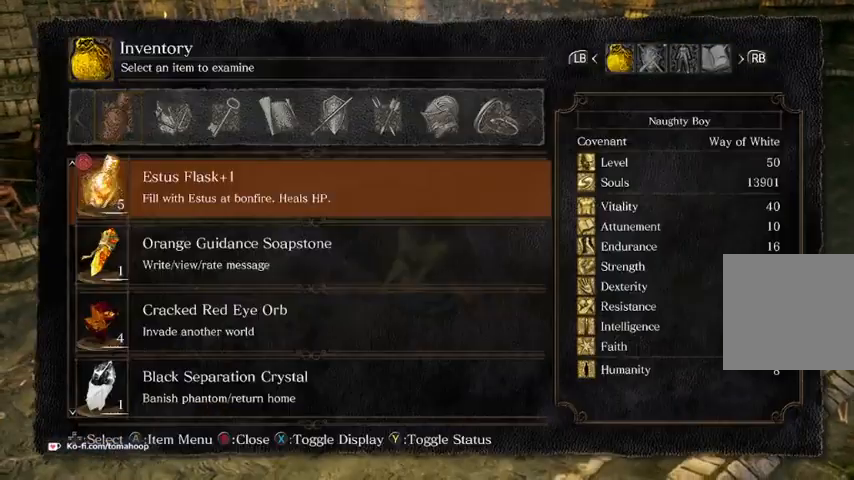
{"buttons": [], "left_stick": "center", "right_stick": "center", "events": [[67, "DPAD_RIGHT", "down"], [133, "DPAD_RIGHT", "up"], [367, "B", "down"], [467, "B", "up"]]}
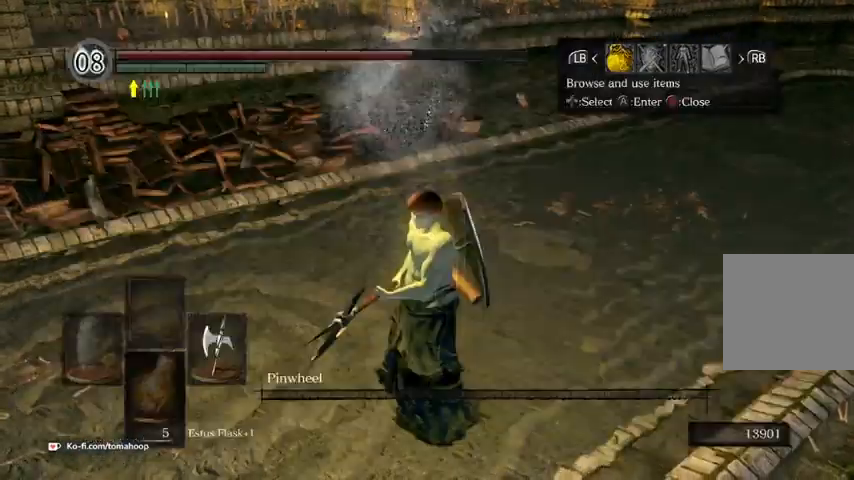
{"buttons": [], "left_stick": "center", "right_stick": "center", "events": [[233, "DPAD_RIGHT", "down"], [300, "A", "down"], [300, "DPAD_RIGHT", "up"], [367, "A", "up"], [467, "DPAD_DOWN", "down"], [500, "DPAD_DOWN", "up"]]}
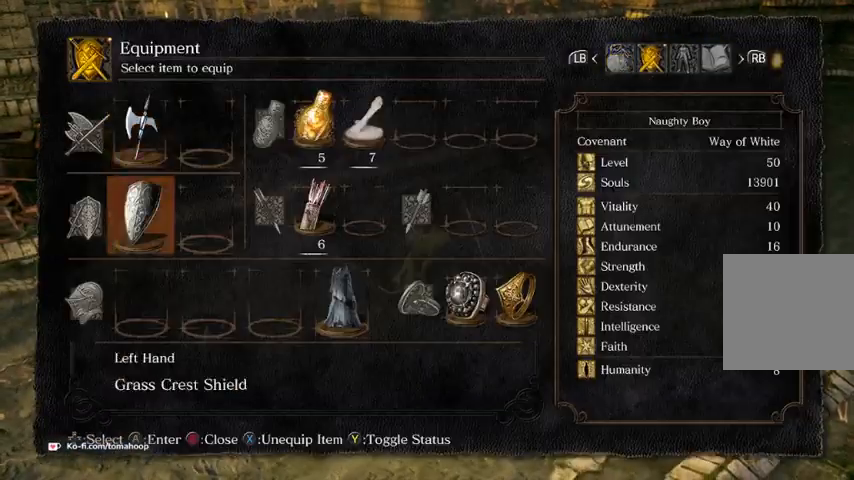
{"buttons": [], "left_stick": "center", "right_stick": "center", "events": [[100, "DPAD_DOWN", "down"], [200, "DPAD_DOWN", "up"], [433, "X", "down"], [500, "X", "up"]]}
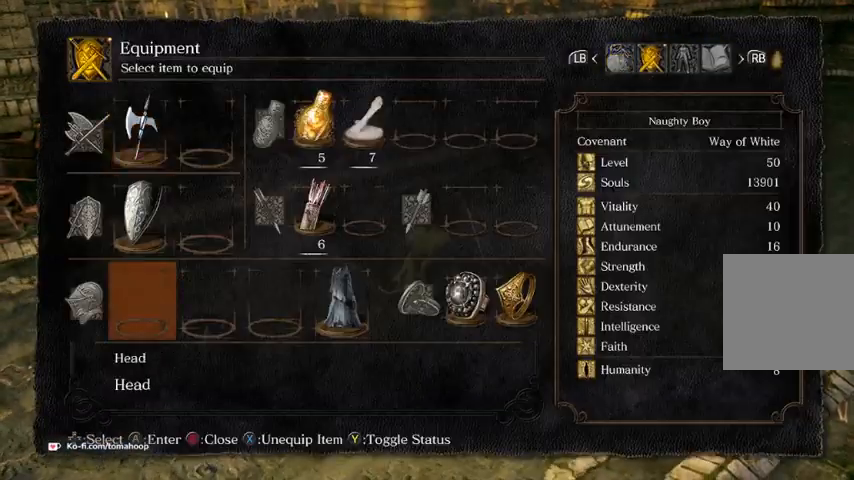
{"buttons": ["R2"], "left_stick": "center", "right_stick": "center", "events": [[233, "A", "down"], [300, "A", "up"], [367, "R2", "down"], [467, "R2", "up"], [500, "R2", "down"]]}
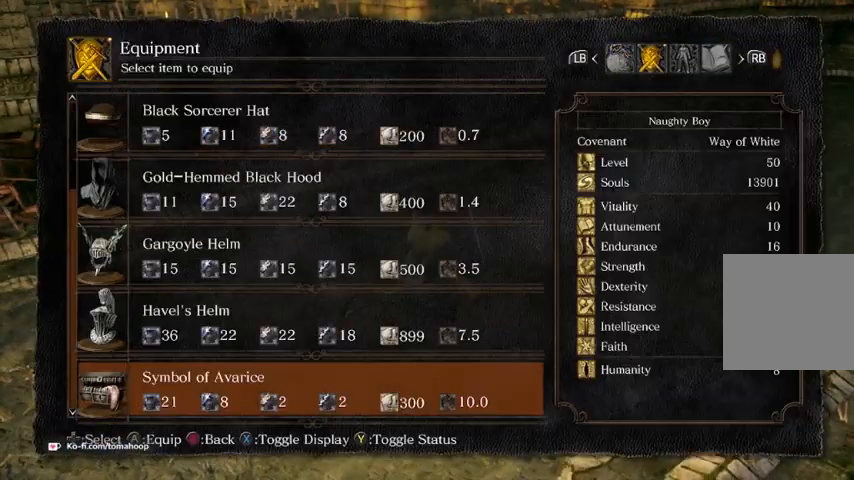
{"buttons": [], "left_stick": "center", "right_stick": "center", "events": [[67, "R2", "up"], [233, "A", "down"], [333, "A", "up"], [400, "B", "down"], [467, "B", "up"]]}
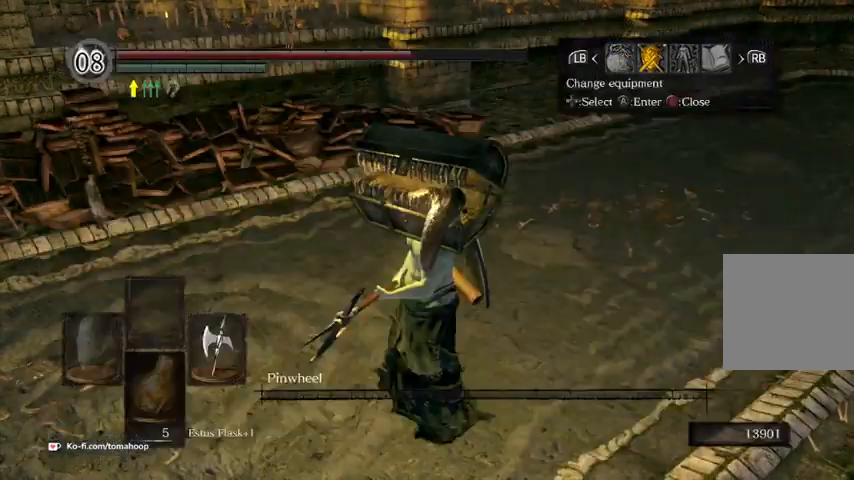
{"buttons": [], "left_stick": "center", "right_stick": "right", "events": [[33, "B", "down"], [100, "B", "up"], [333, "right_stick", "right"]]}
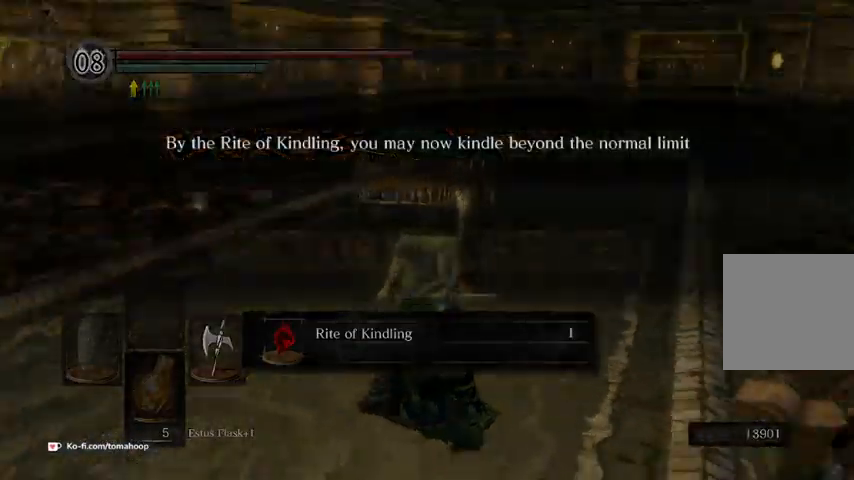
{"buttons": [], "left_stick": "center", "right_stick": "center", "events": [[167, "right_stick", "center"]]}
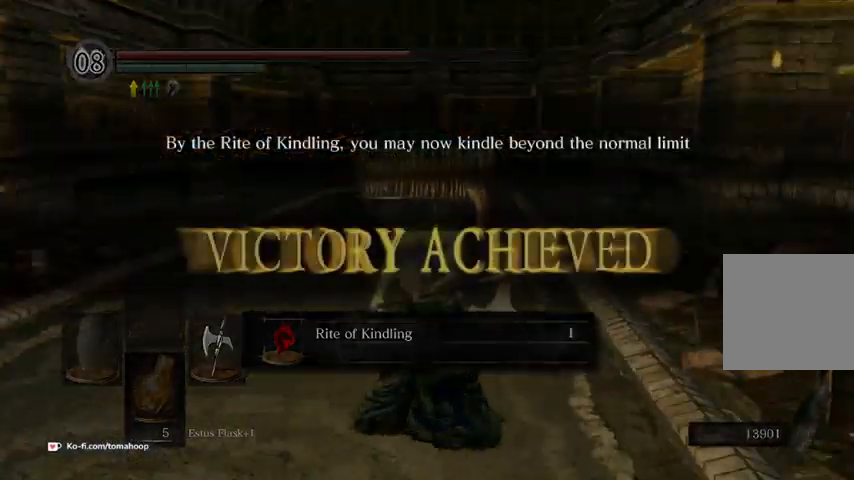
{"buttons": [], "left_stick": "center", "right_stick": "left", "events": [[233, "right_stick", "left"]]}
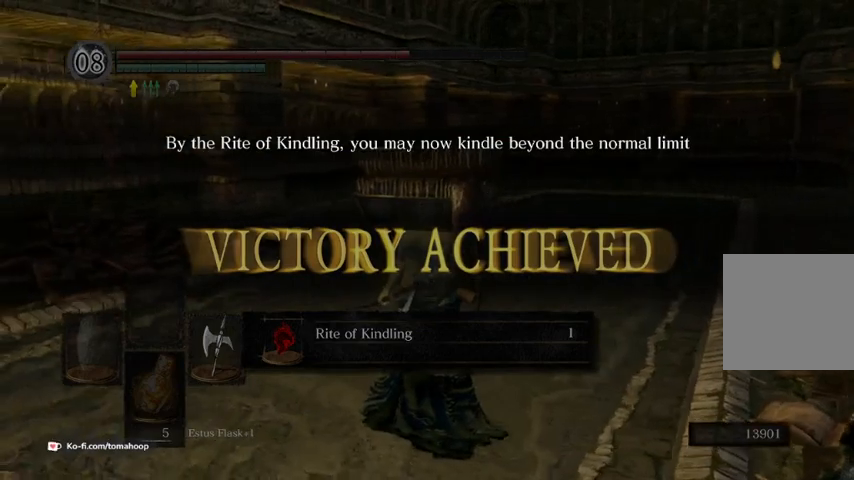
{"buttons": [], "left_stick": "center", "right_stick": "center", "events": [[33, "right_stick", "down-left"], [133, "right_stick", "center"]]}
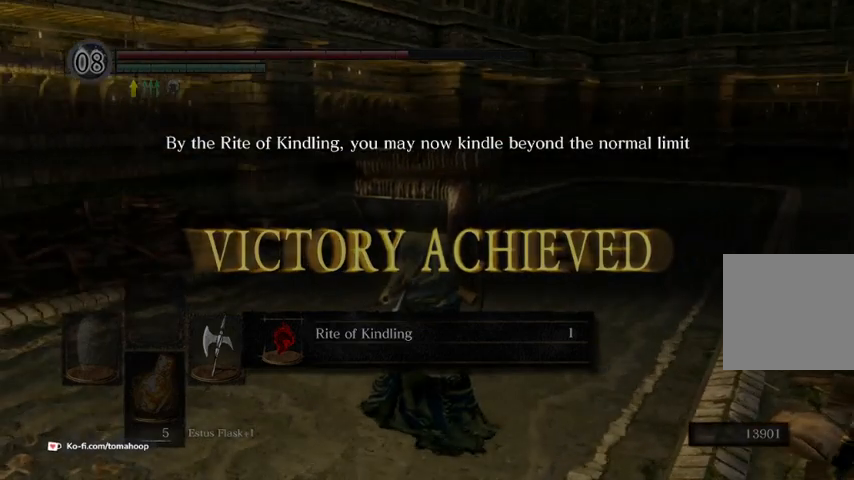
{"buttons": [], "left_stick": "center", "right_stick": "center", "events": [[367, "right_stick", "left"], [500, "right_stick", "center"]]}